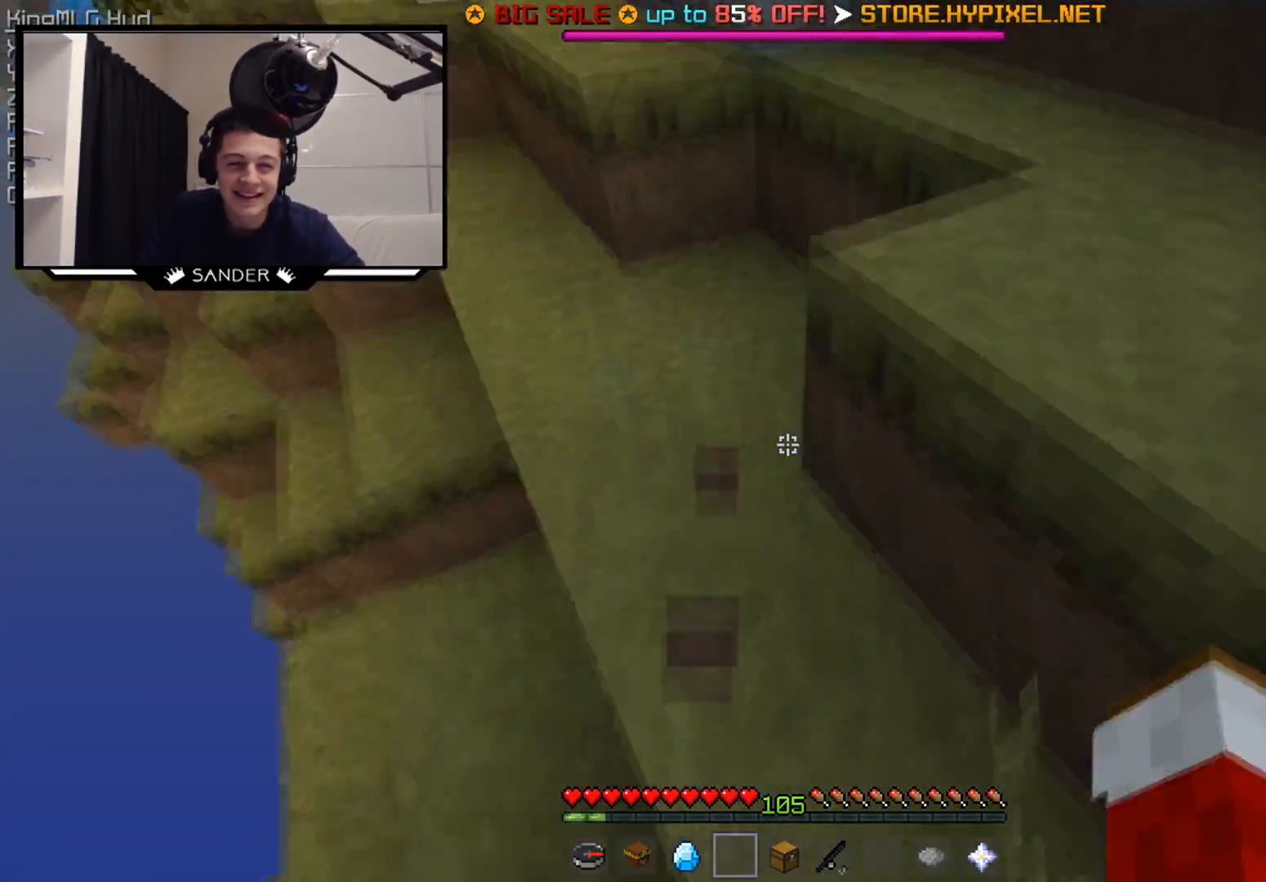
Gameplay with keyboard and mouse; each line is a JSON object with the keys and mouse buttons held at the frame after it. "events" lists presses ("down") and releases ("up") of "a", "d", "s", "w", "mouse_left" and "mouse_right" between this image and that frame as [ms after this image, input, new state], when the widget could be followed in between. "mouse_left", "mouse_right" = the "left", "right" buttons of the "mouse" list. No other keys are recorded. Fast repeated clicks can show as one long hold. Mouse movement is not recorded.
{"keys": ["w"], "mouse": [], "events": [[33, "a", "down"], [183, "a", "up"]]}
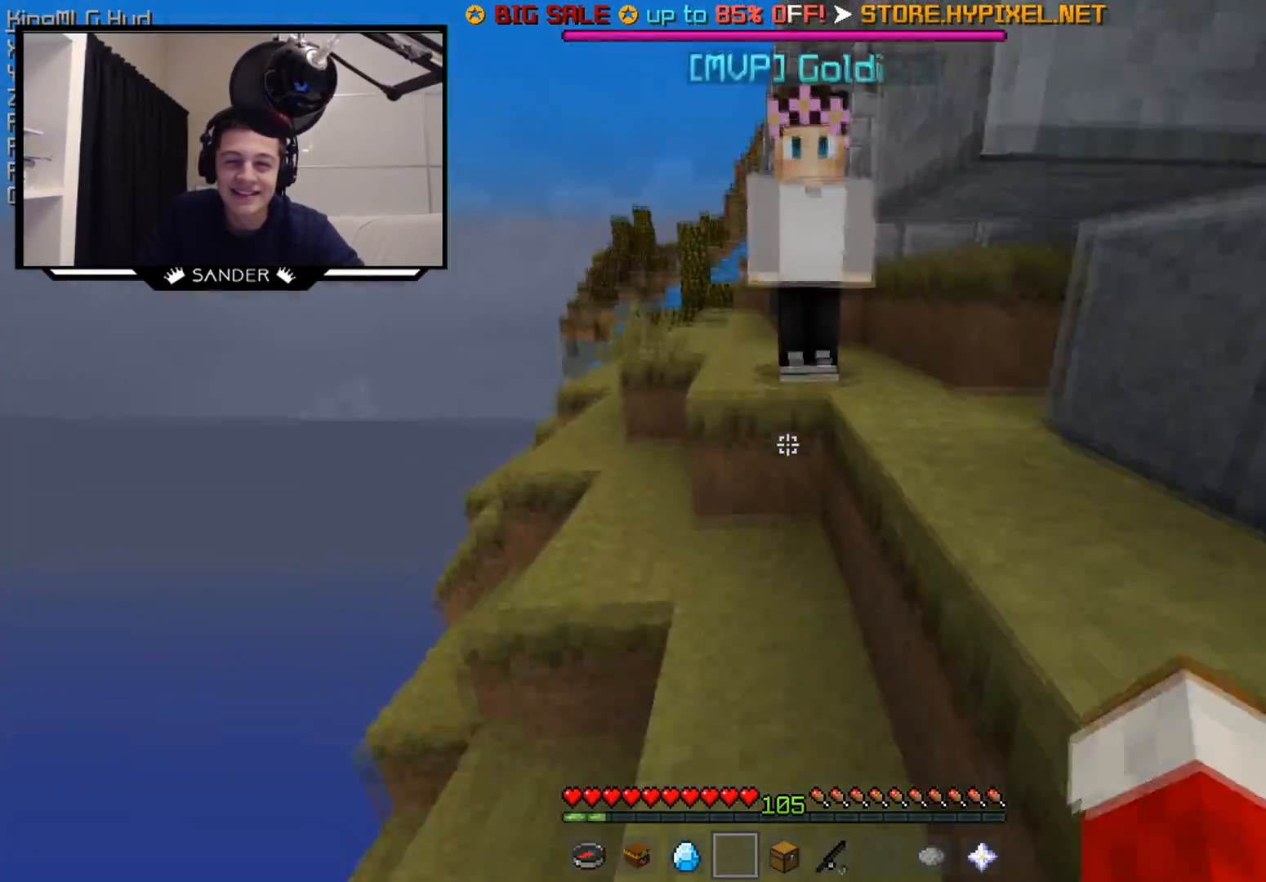
{"keys": ["w"], "mouse": [], "events": []}
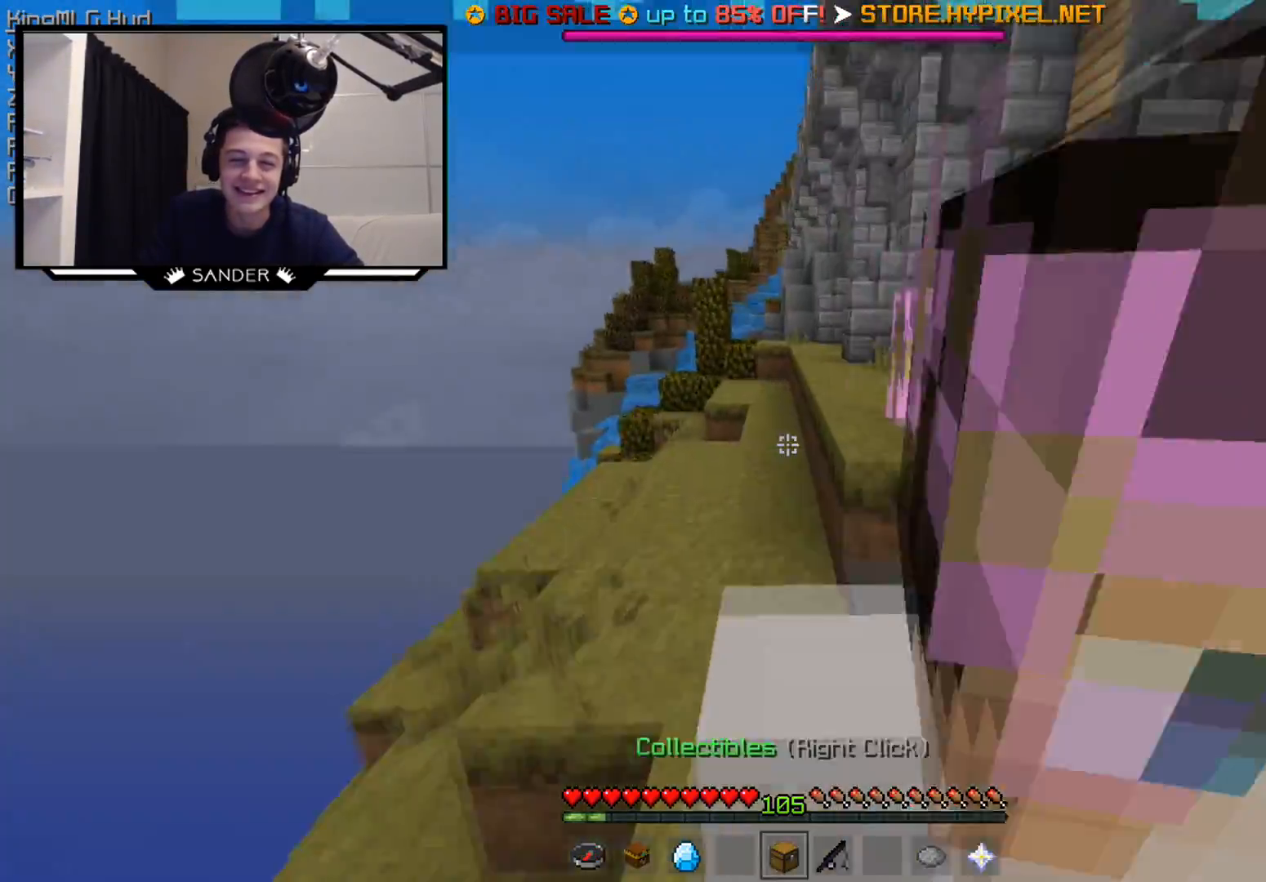
{"keys": ["w"], "mouse": [], "events": [[283, "d", "down"], [433, "d", "up"]]}
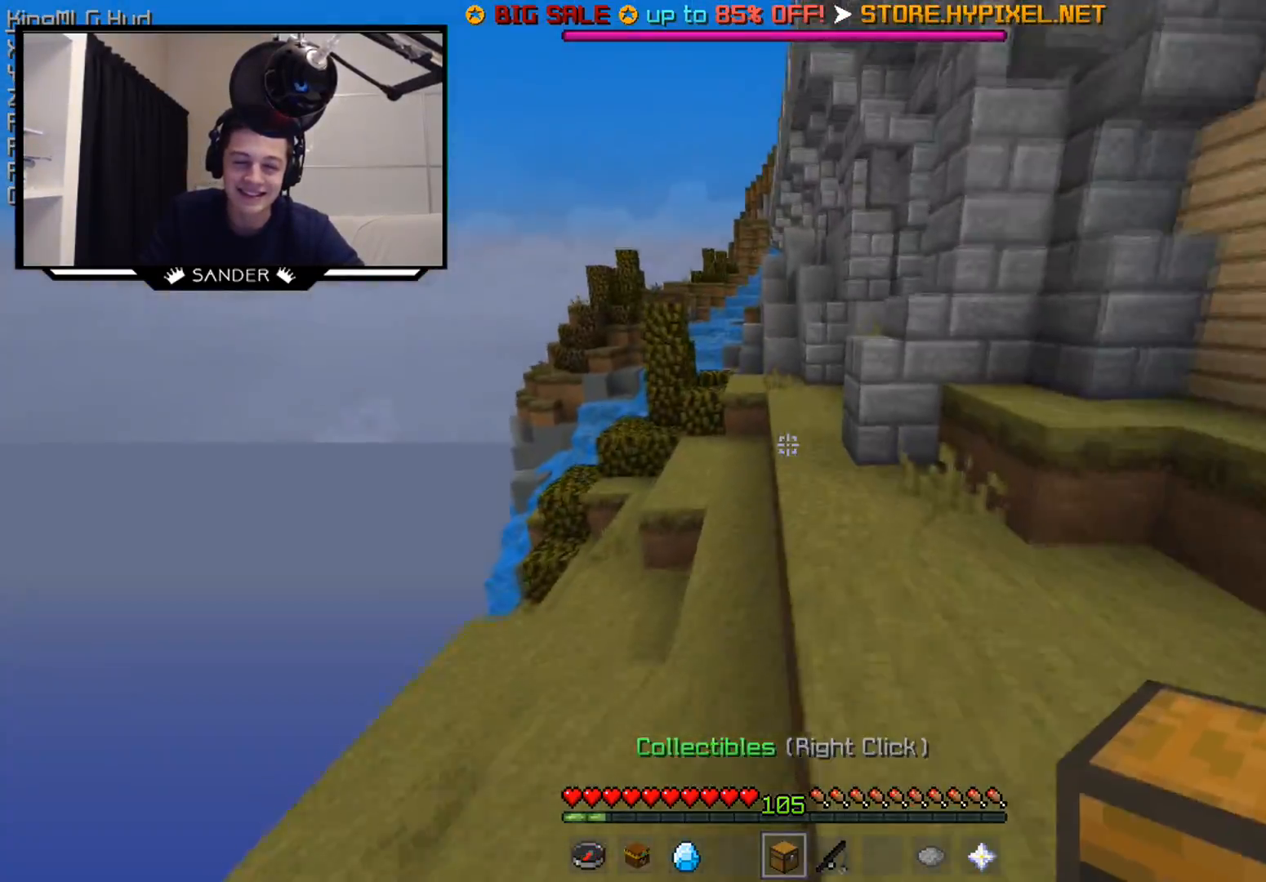
{"keys": ["w"], "mouse": [], "events": []}
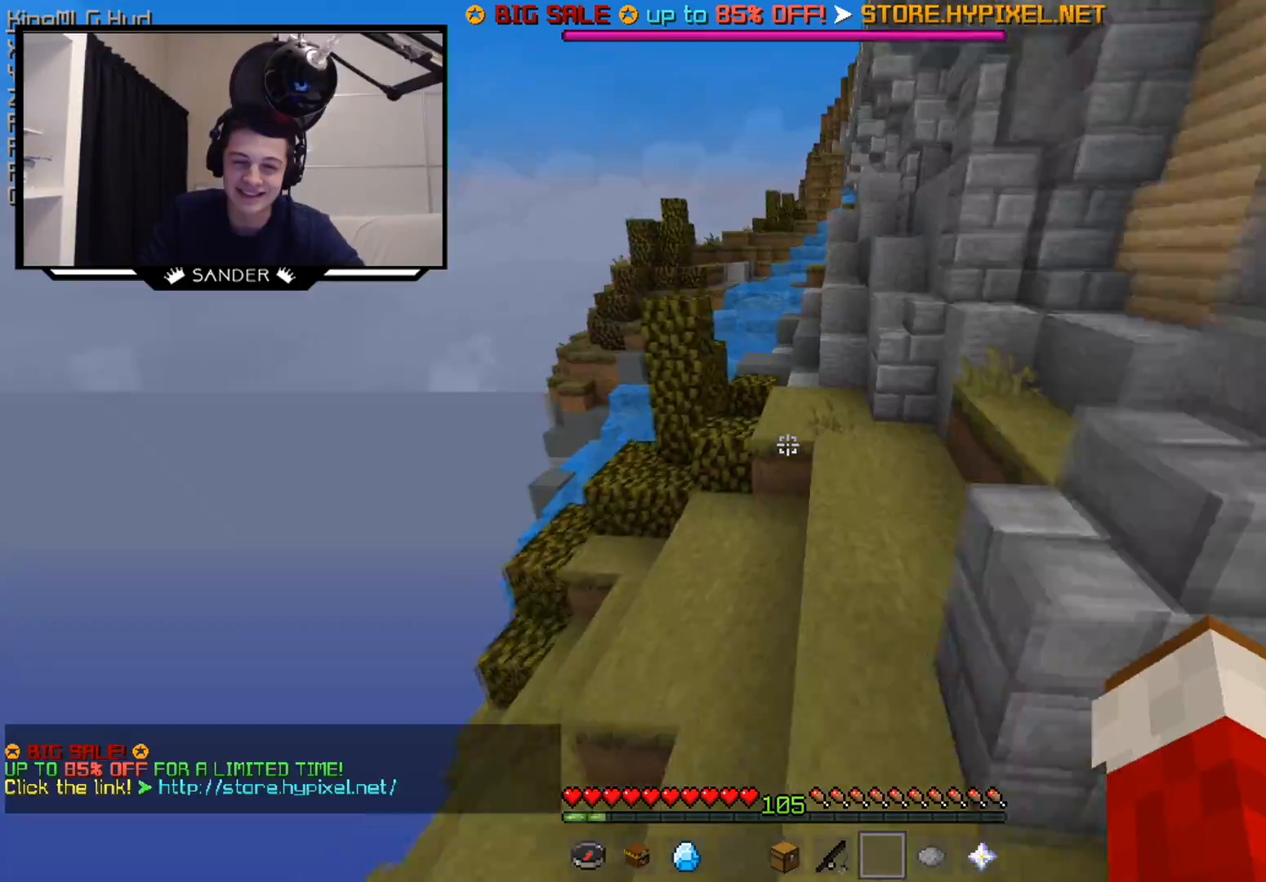
{"keys": ["w"], "mouse": ["right"], "events": [[483, "mouse_right", "down"]]}
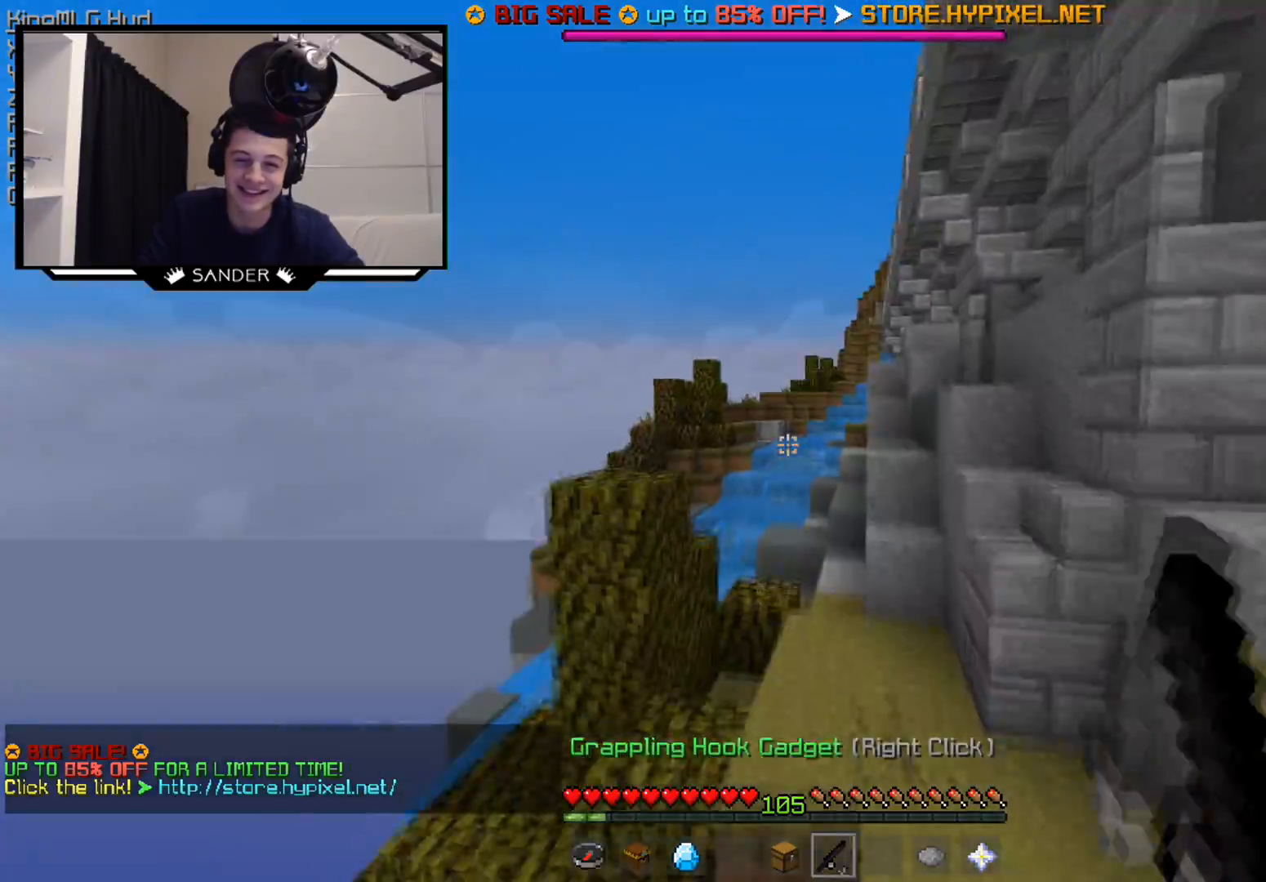
{"keys": ["w"], "mouse": [], "events": [[83, "mouse_right", "up"], [133, "mouse_right", "down"], [233, "mouse_right", "up"]]}
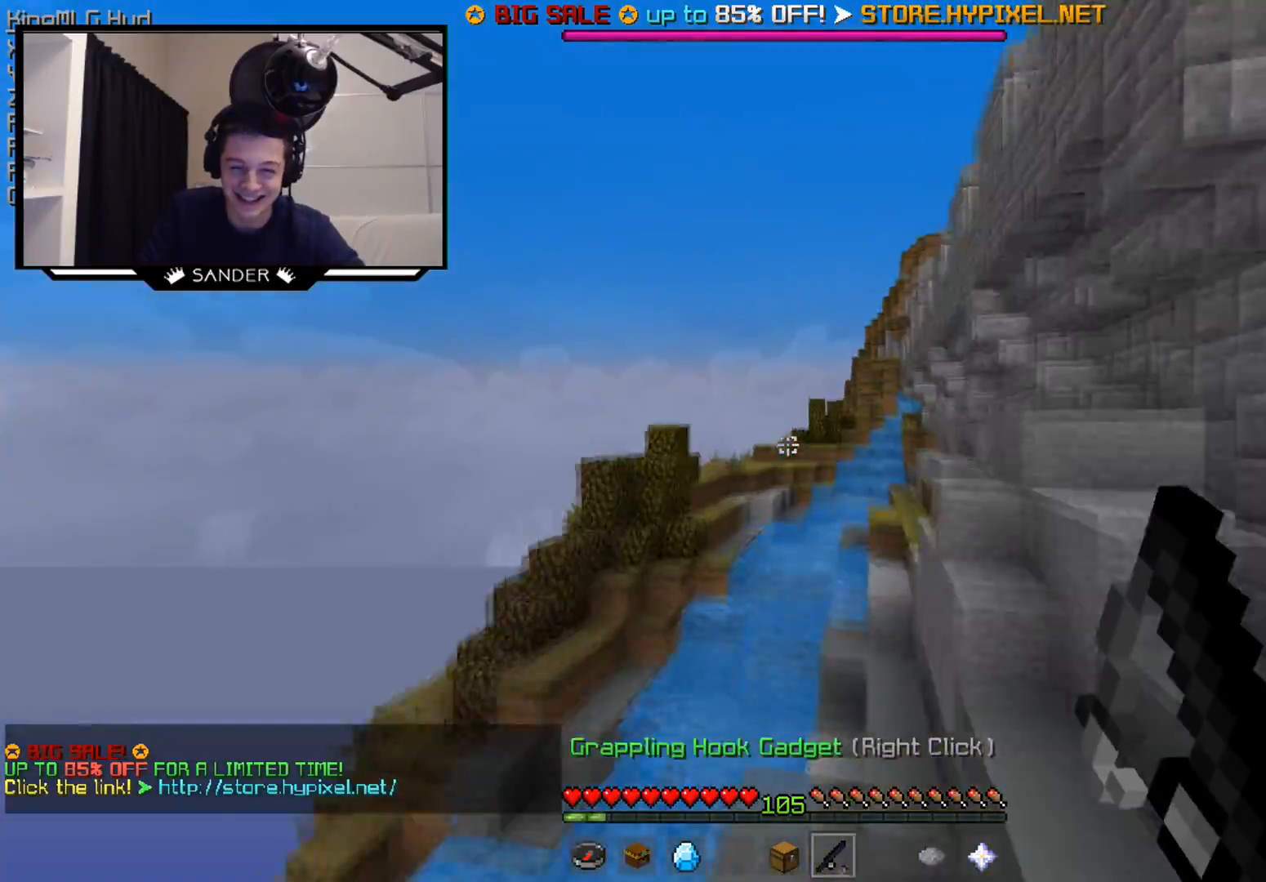
{"keys": ["a", "w"], "mouse": [], "events": [[333, "a", "down"]]}
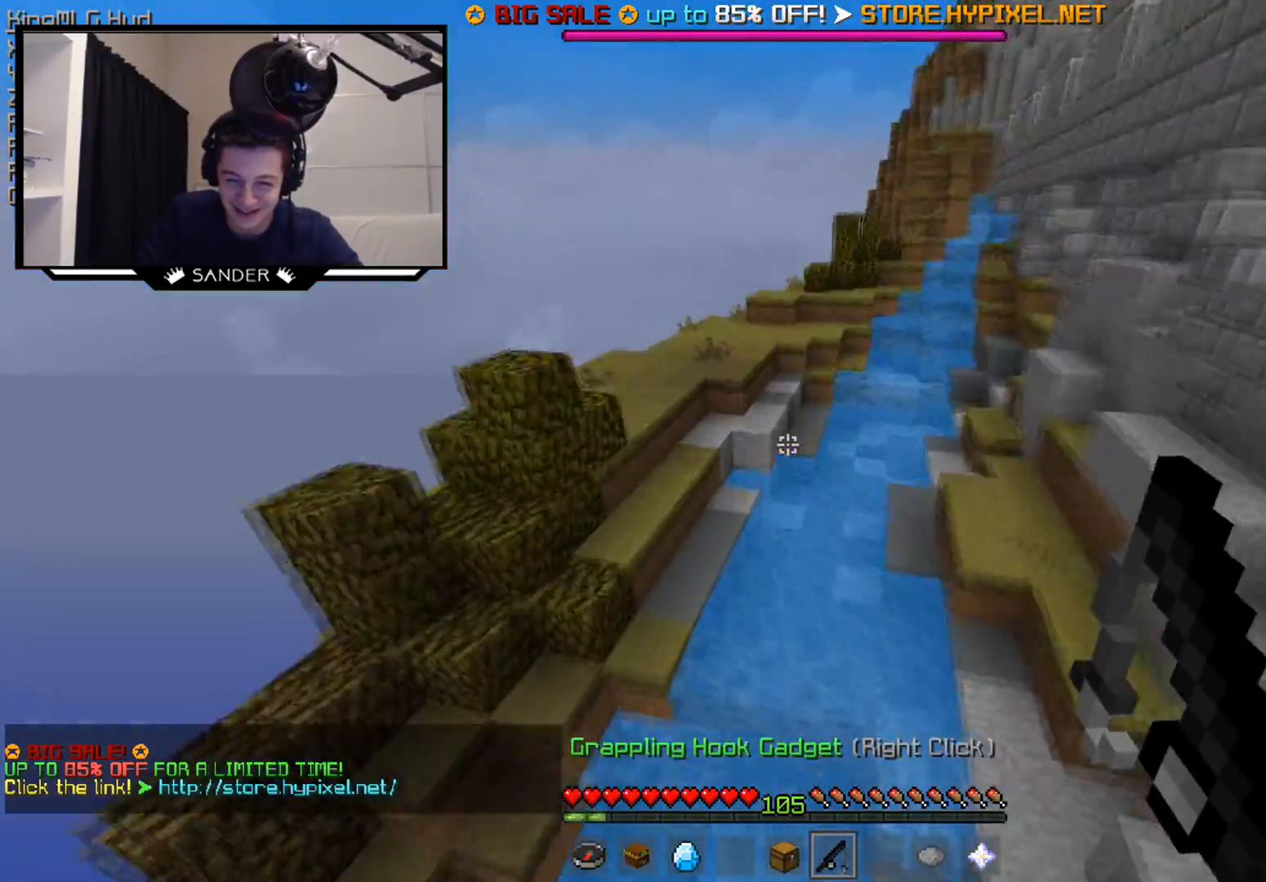
{"keys": ["w"], "mouse": [], "events": [[433, "a", "up"]]}
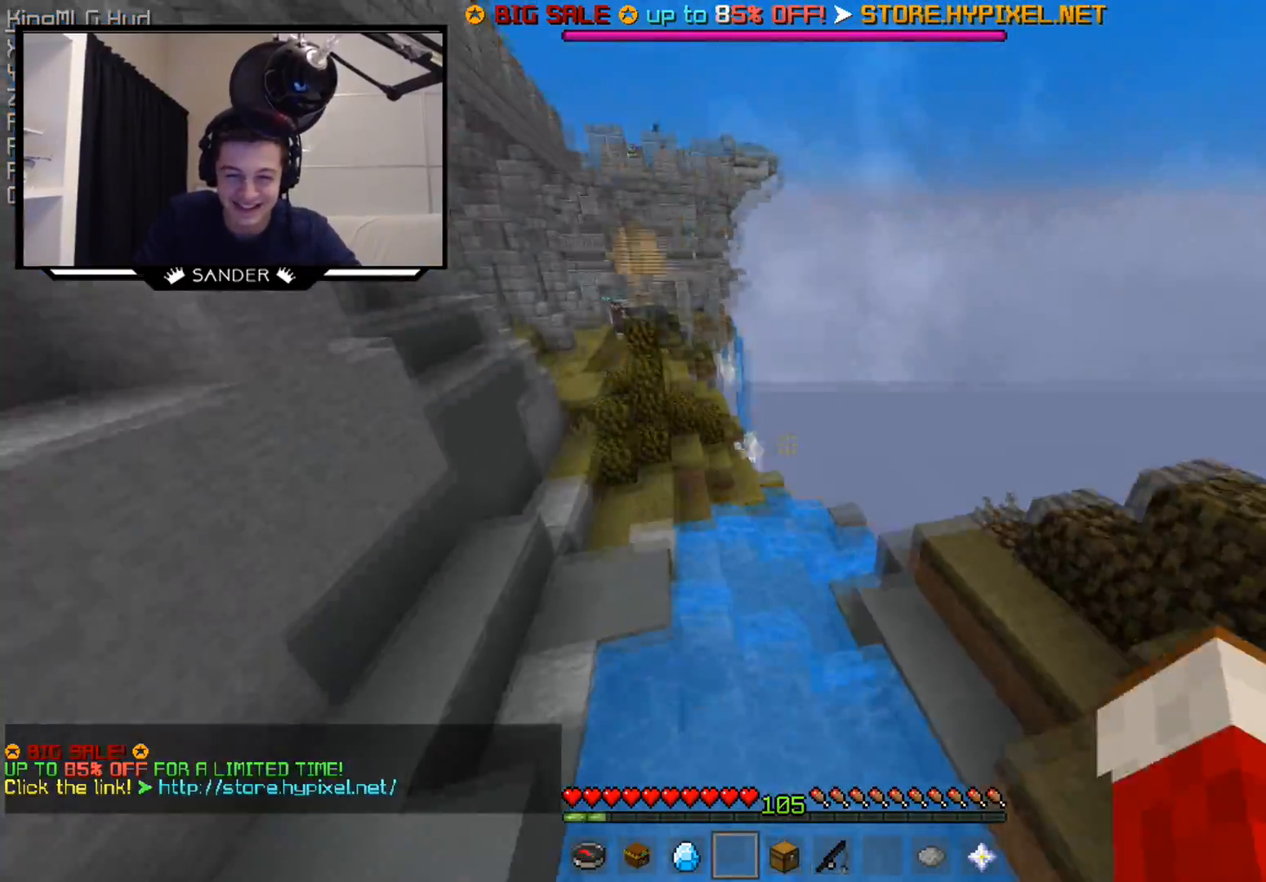
{"keys": ["w"], "mouse": [], "events": [[33, "a", "down"], [333, "a", "up"]]}
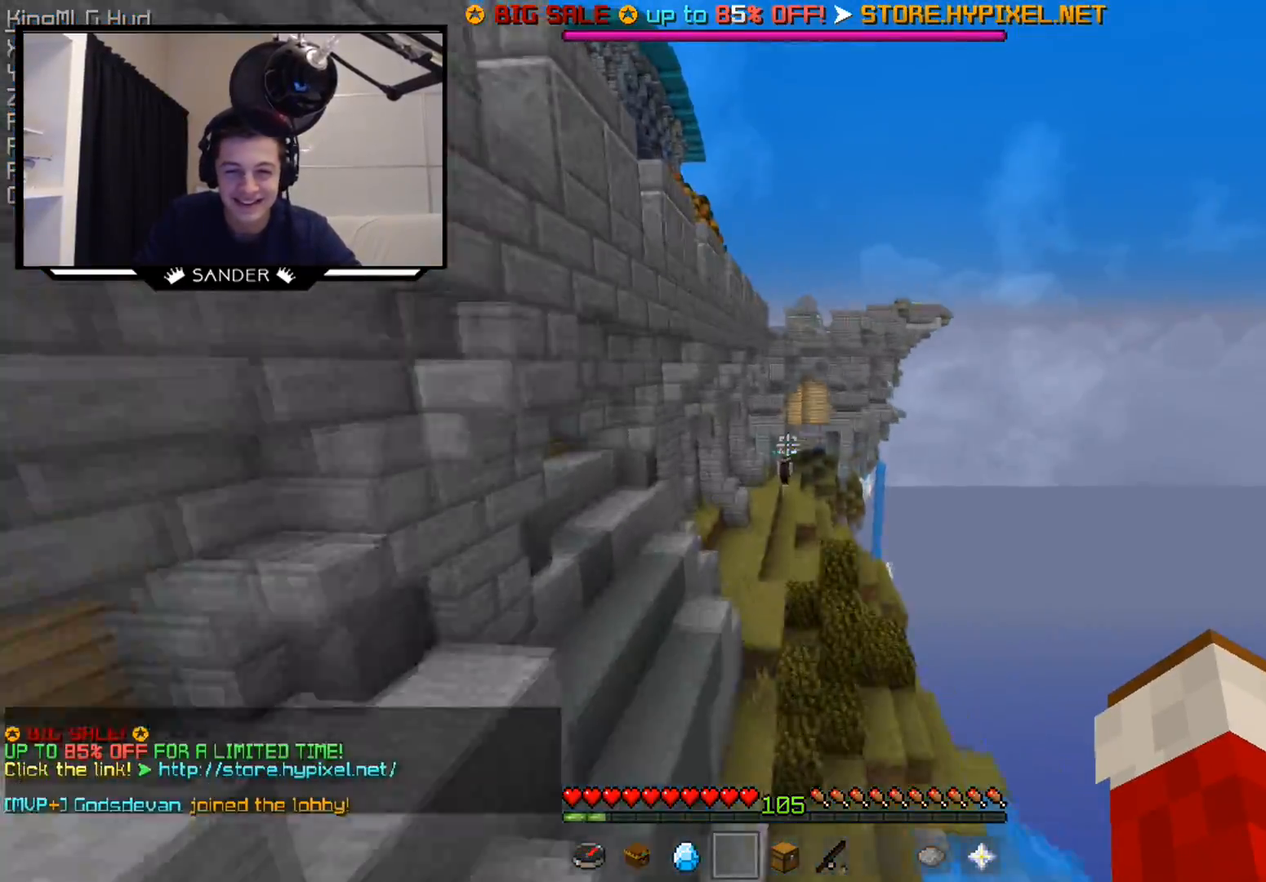
{"keys": ["w"], "mouse": [], "events": [[83, "d", "down"], [333, "d", "up"]]}
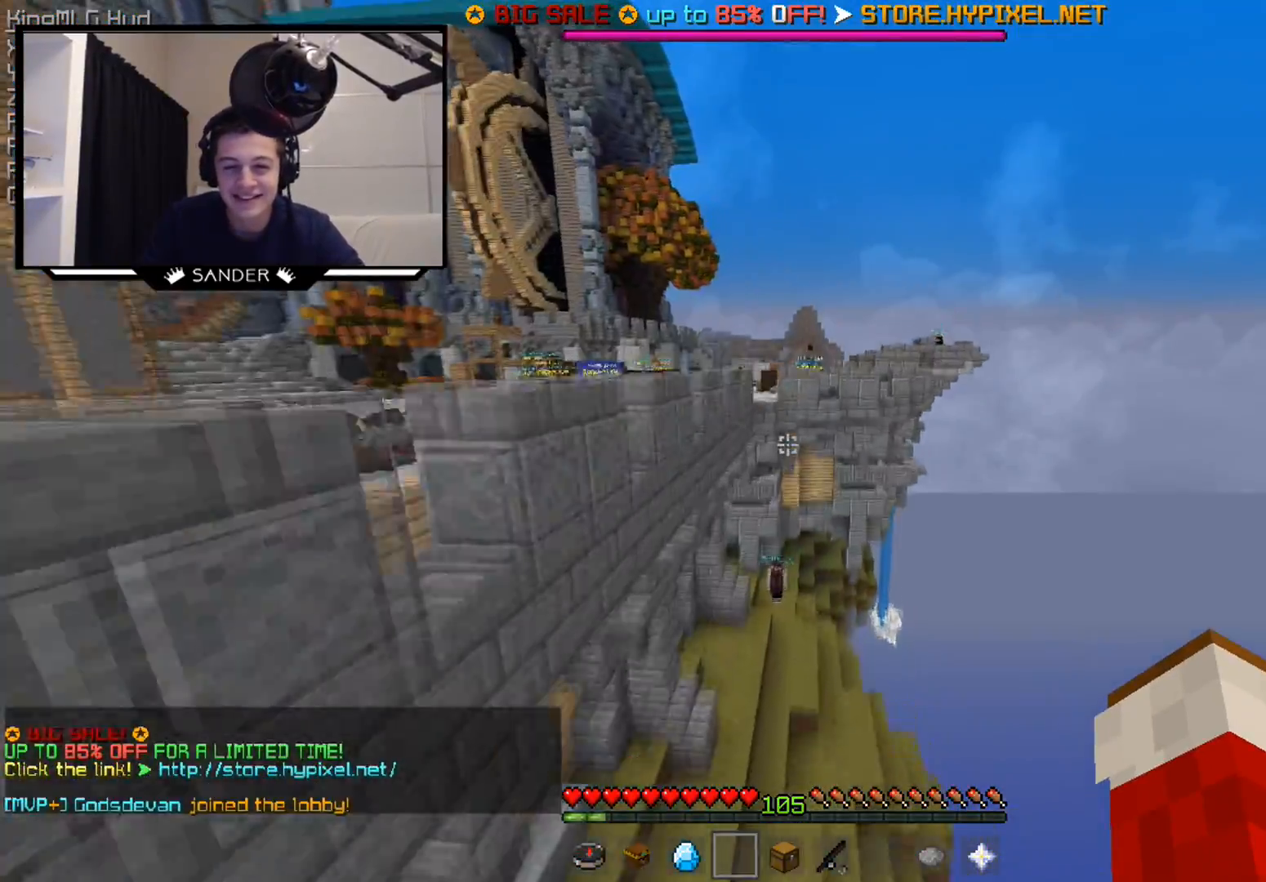
{"keys": ["w"], "mouse": [], "events": []}
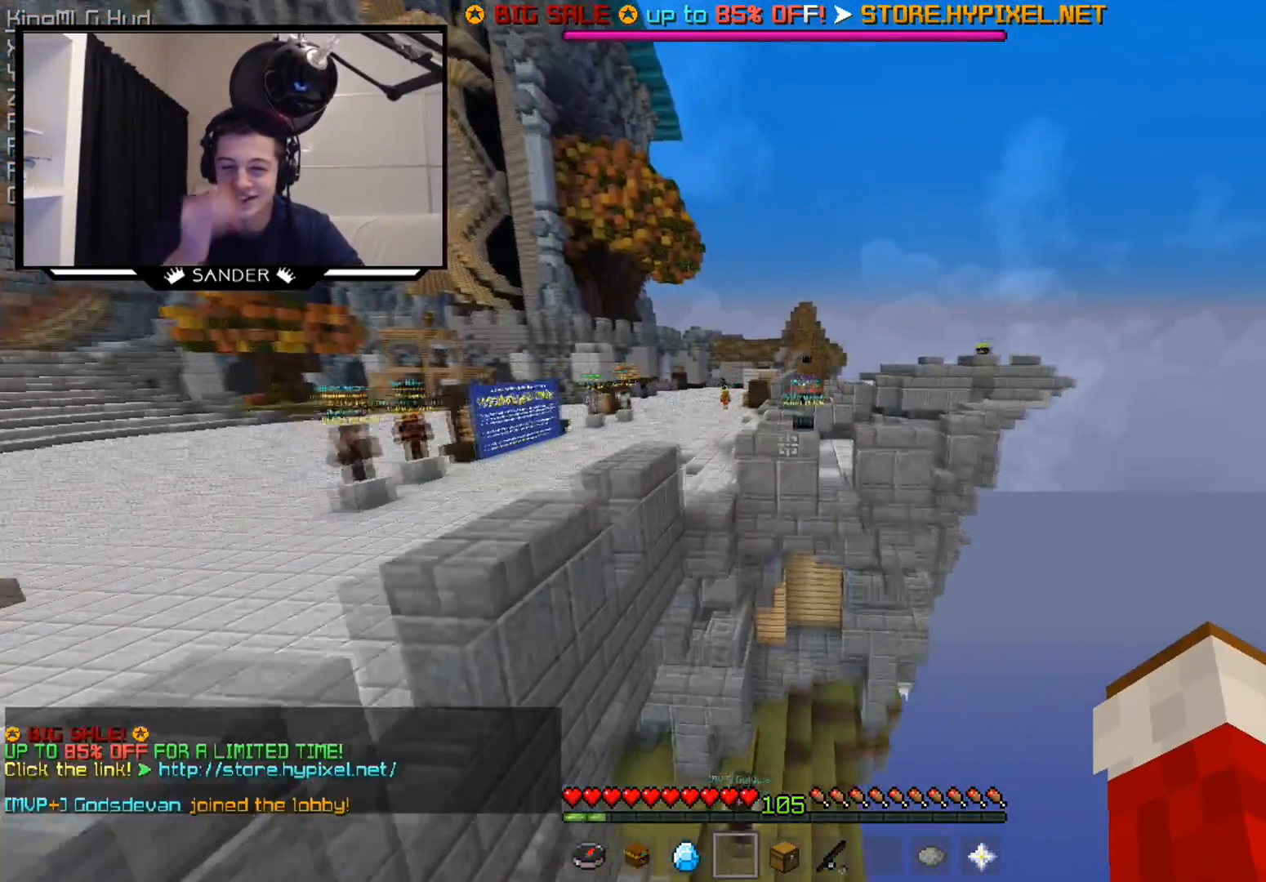
{"keys": ["w"], "mouse": [], "events": [[83, "a", "down"], [333, "a", "up"]]}
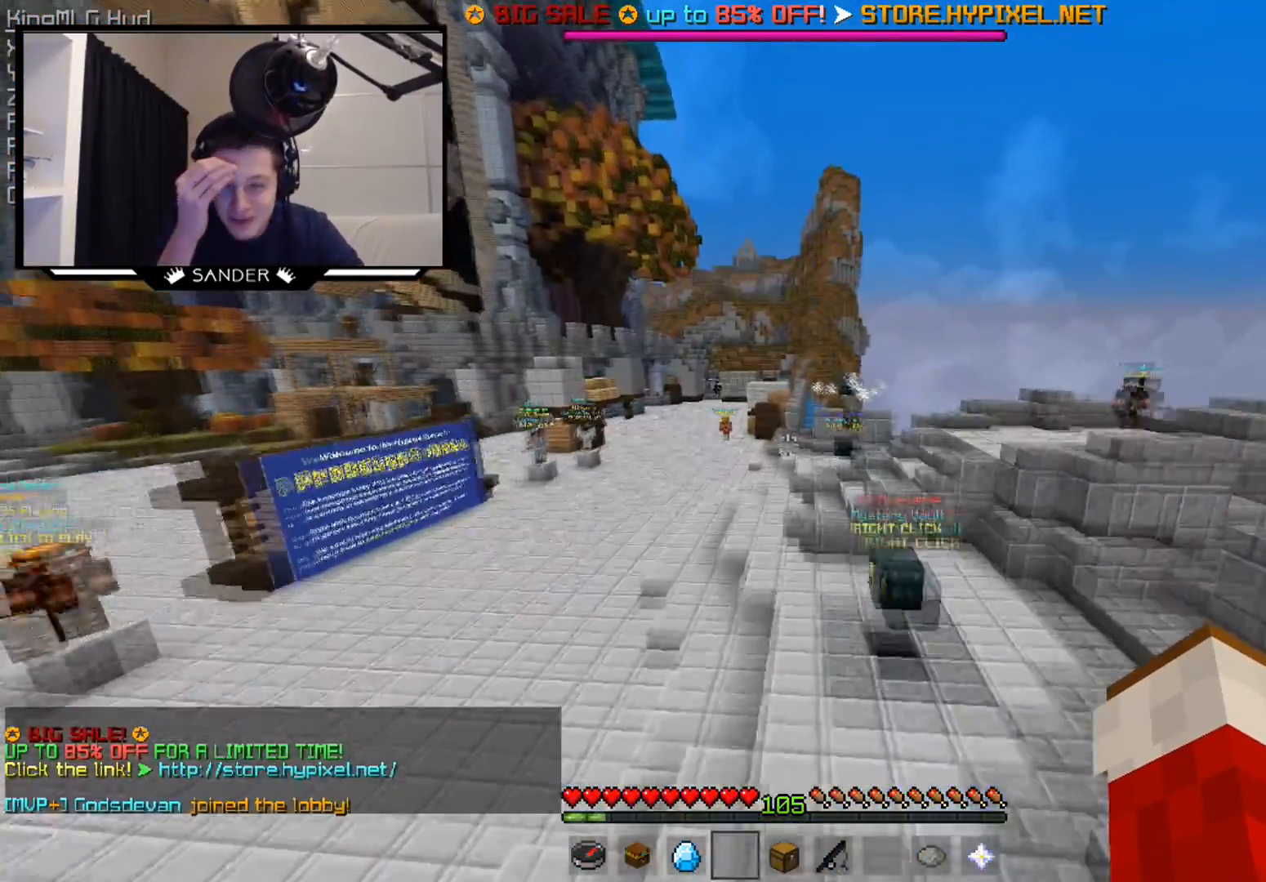
{"keys": ["w"], "mouse": [], "events": []}
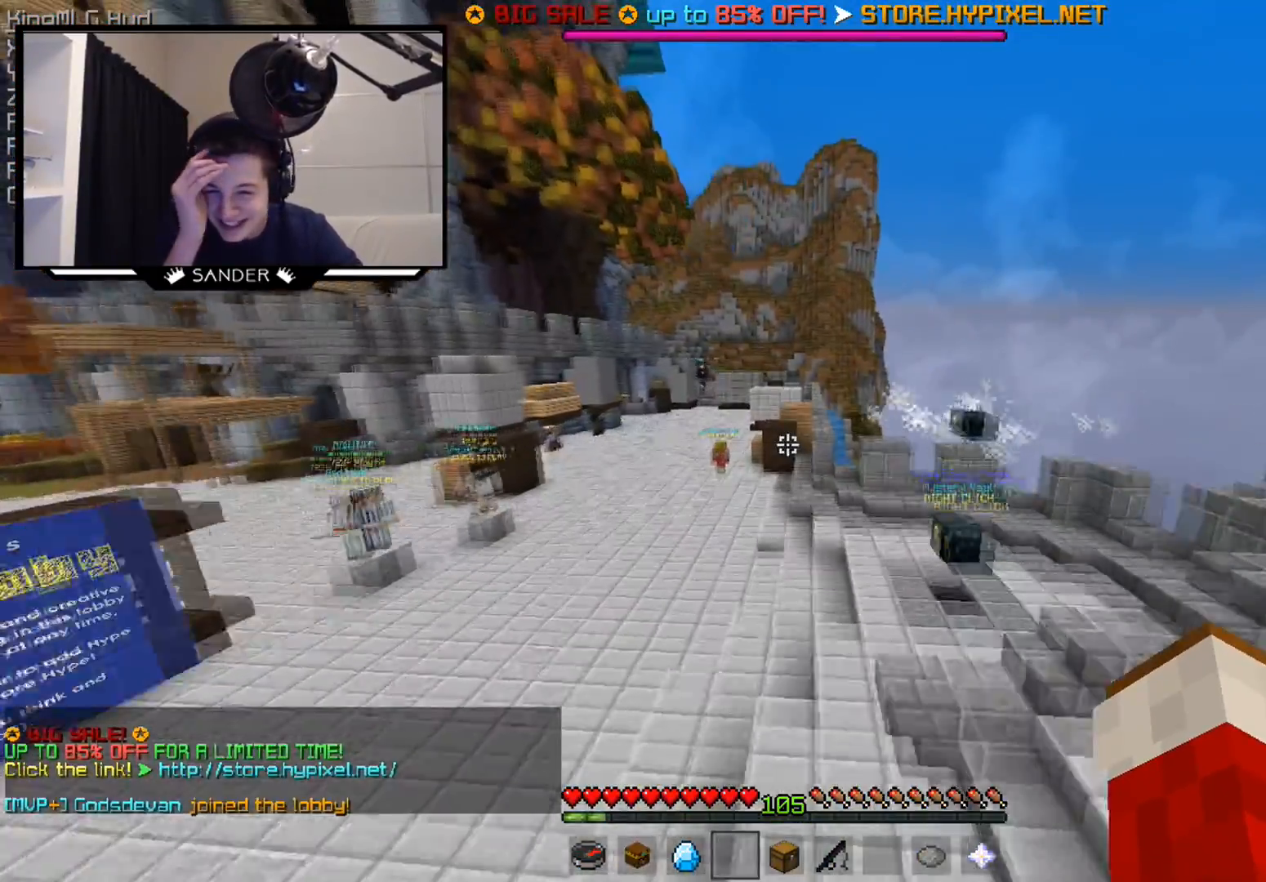
{"keys": ["w"], "mouse": [], "events": []}
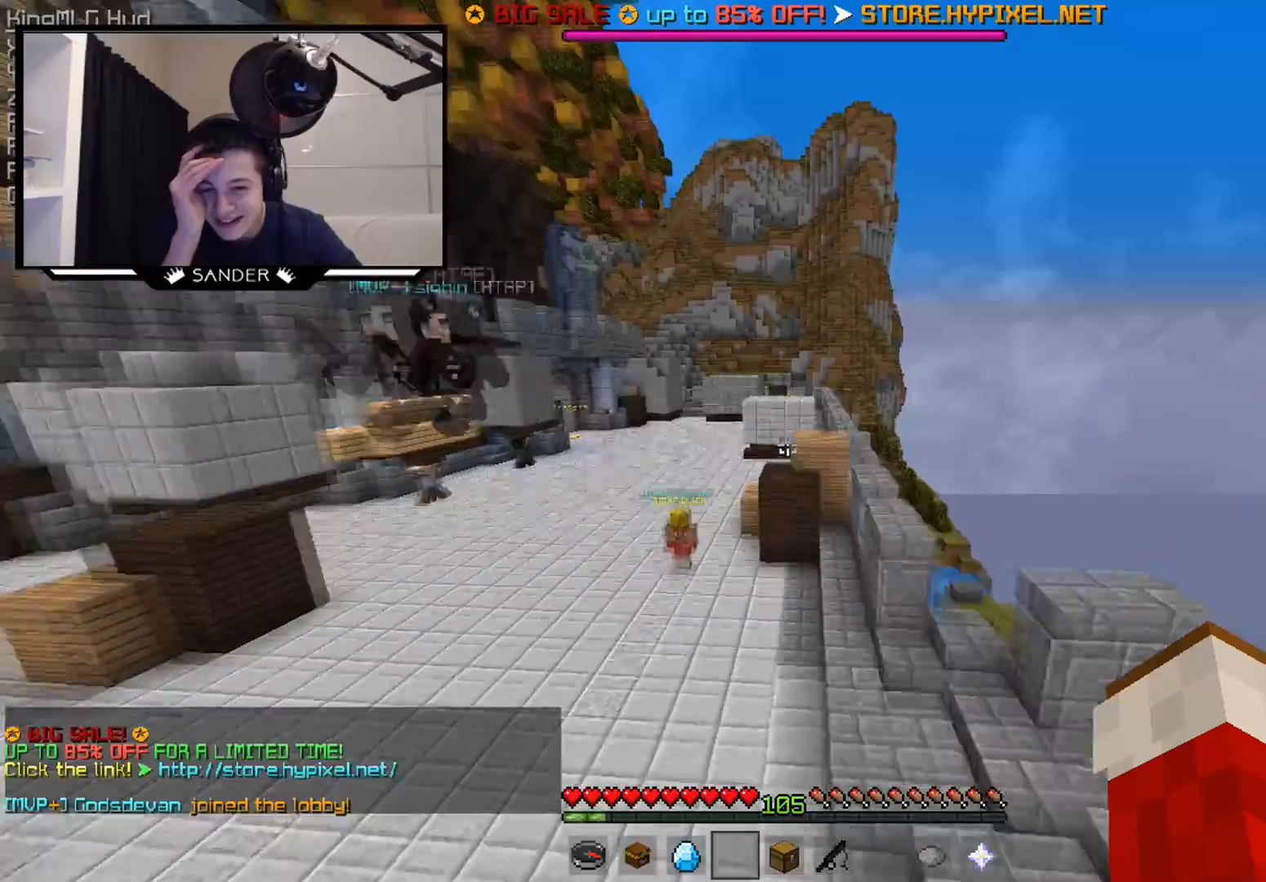
{"keys": ["w"], "mouse": [], "events": [[83, "a", "down"], [233, "a", "up"]]}
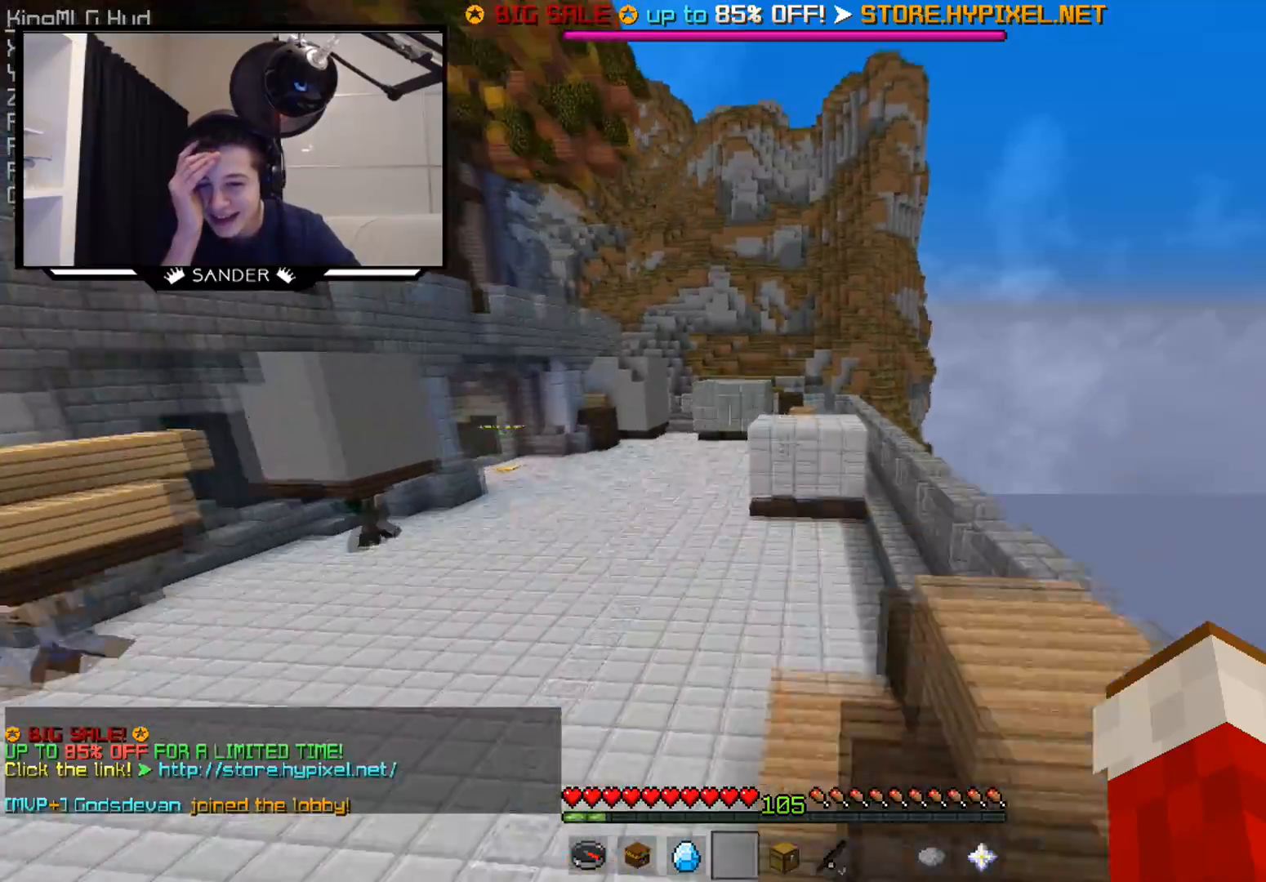
{"keys": ["w"], "mouse": [], "events": []}
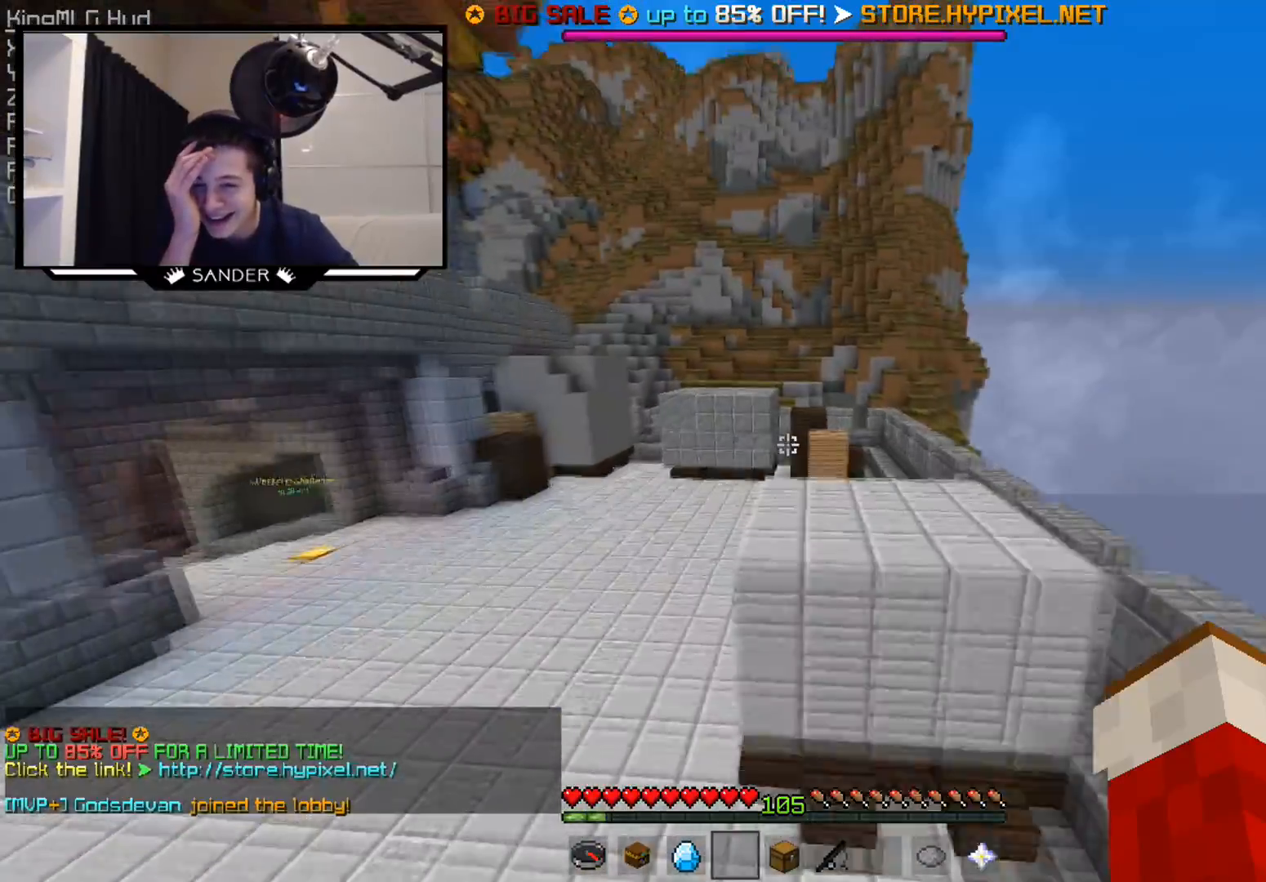
{"keys": ["w"], "mouse": [], "events": [[17, "a", "down"], [267, "a", "up"]]}
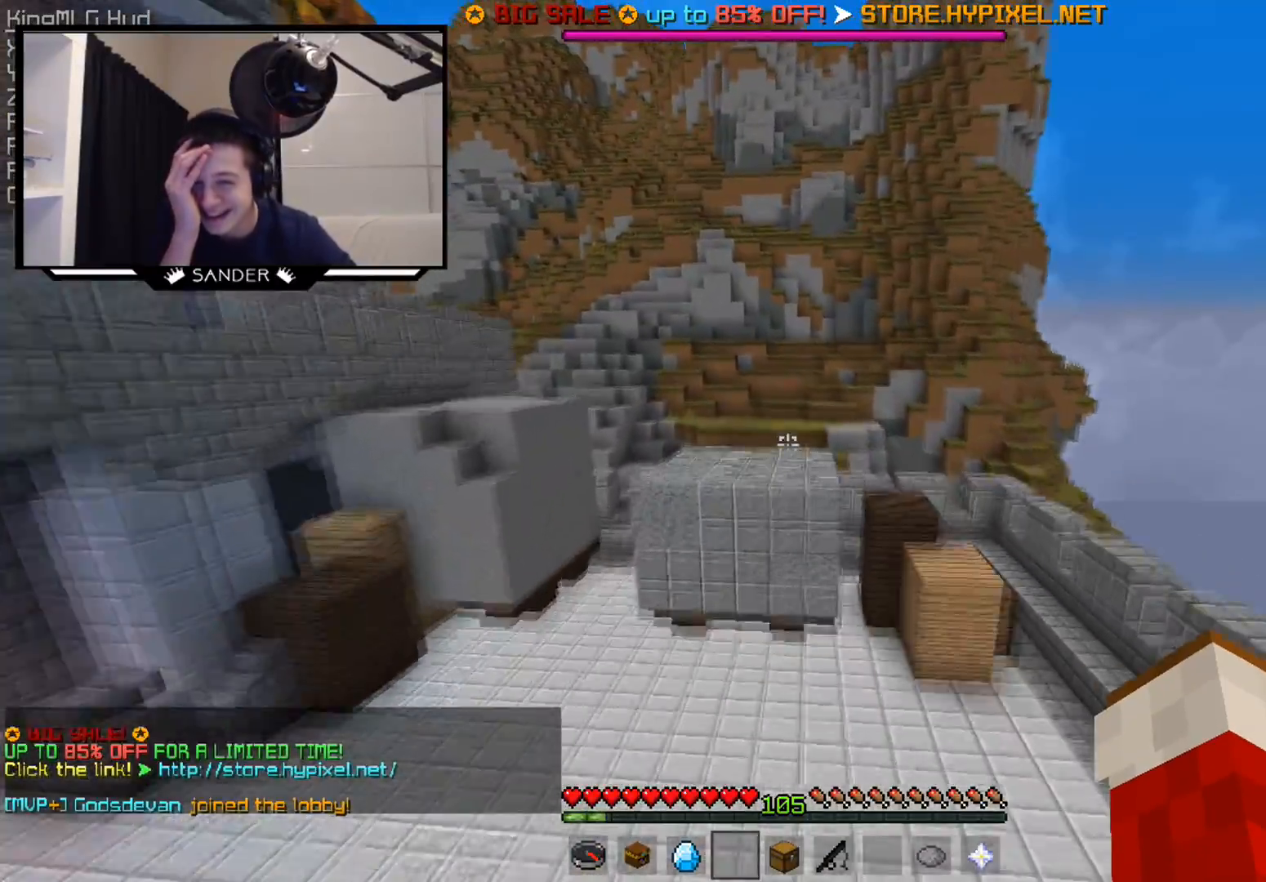
{"keys": [], "mouse": [], "events": [[467, "w", "up"]]}
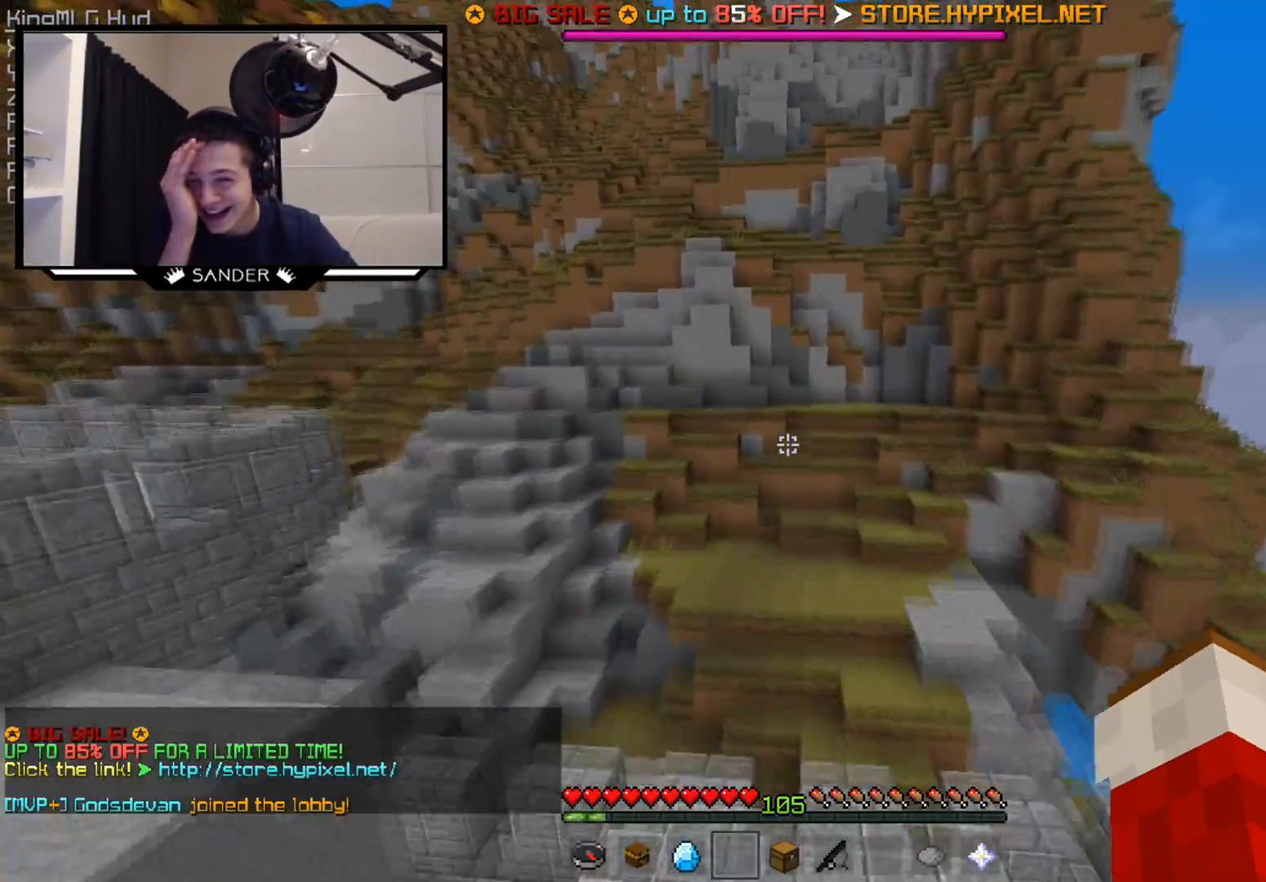
{"keys": ["w"], "mouse": [], "events": [[317, "w", "down"]]}
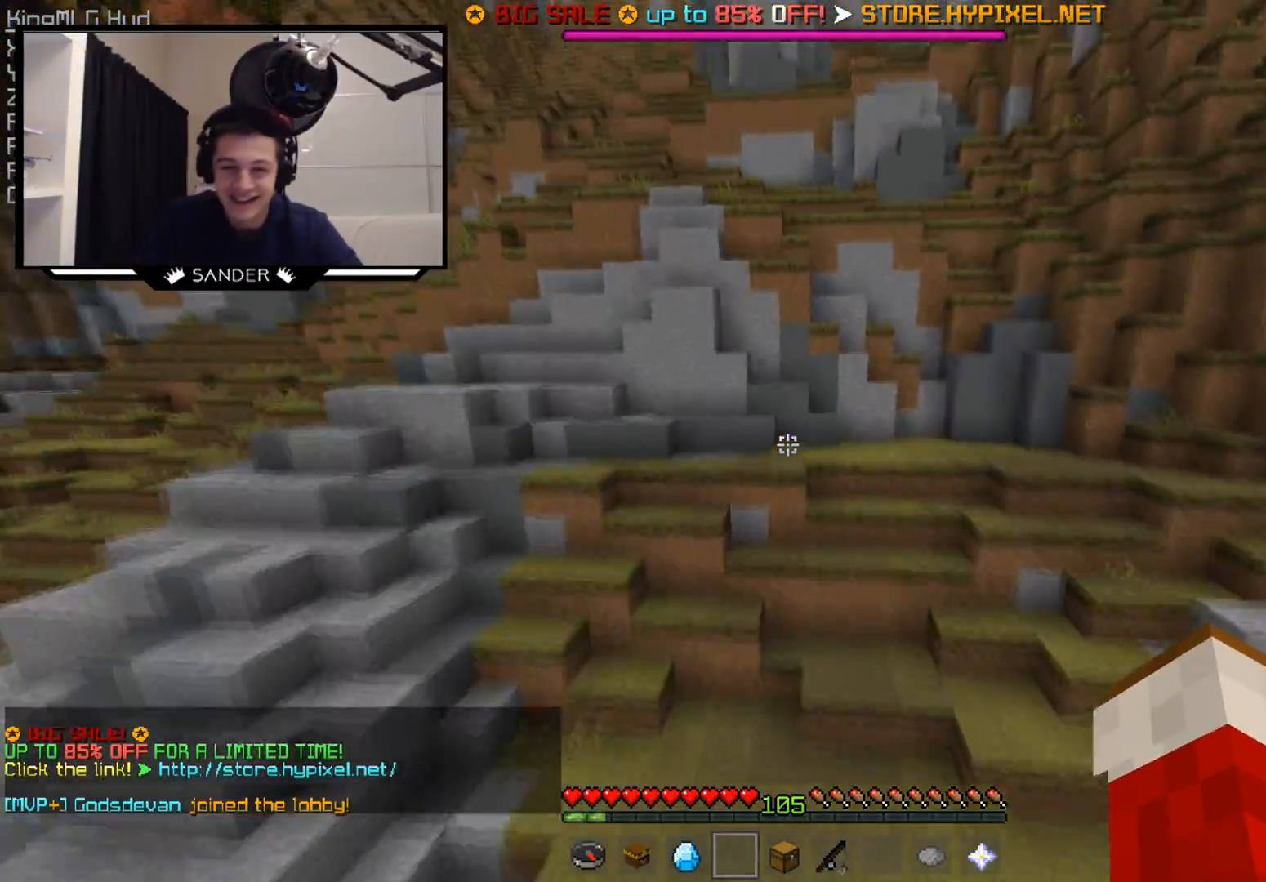
{"keys": ["d", "w"], "mouse": [], "events": [[167, "d", "down"], [267, "mouse_left", "down"], [417, "mouse_left", "up"]]}
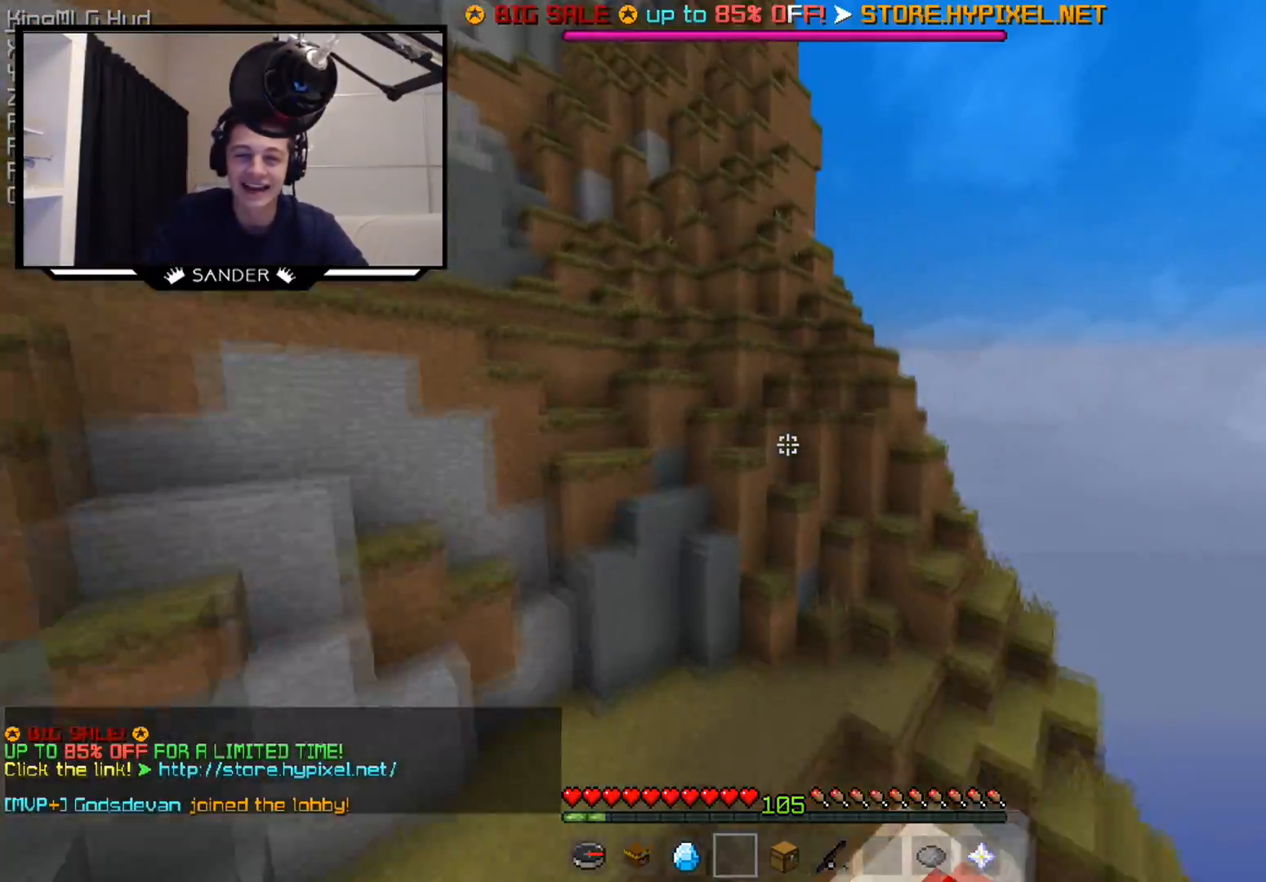
{"keys": ["w"], "mouse": [], "events": [[167, "d", "up"]]}
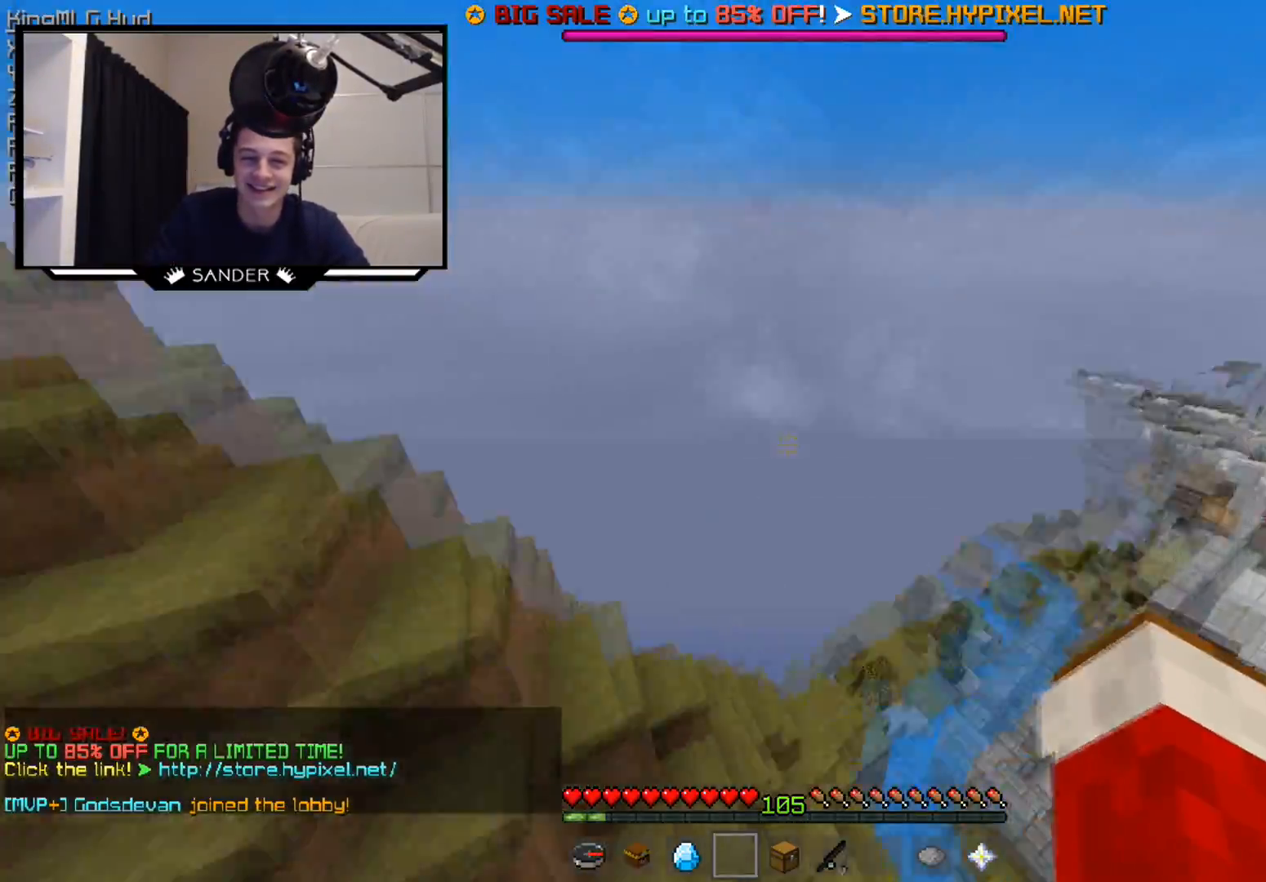
{"keys": ["d", "w"], "mouse": [], "events": [[267, "d", "down"]]}
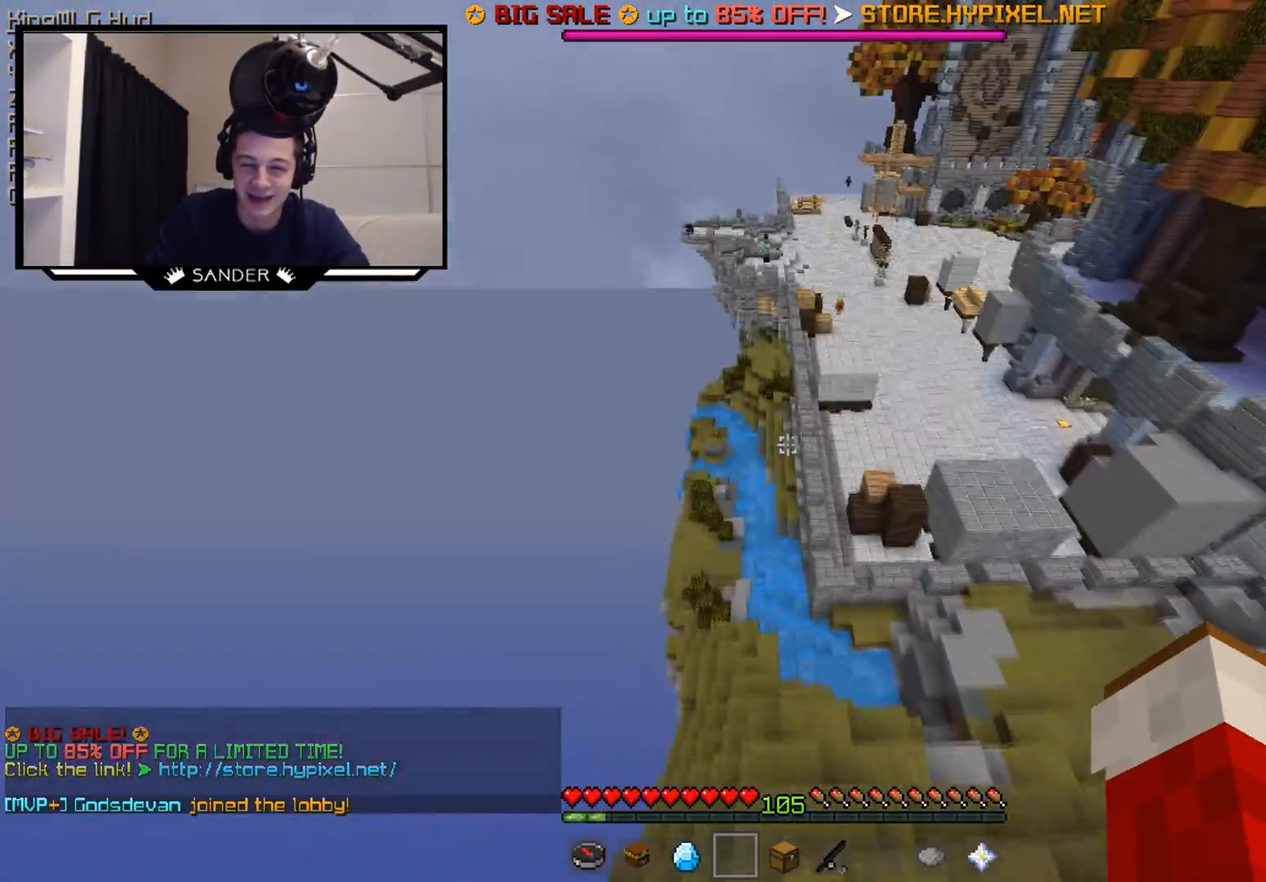
{"keys": ["w"], "mouse": [], "events": [[17, "d", "up"]]}
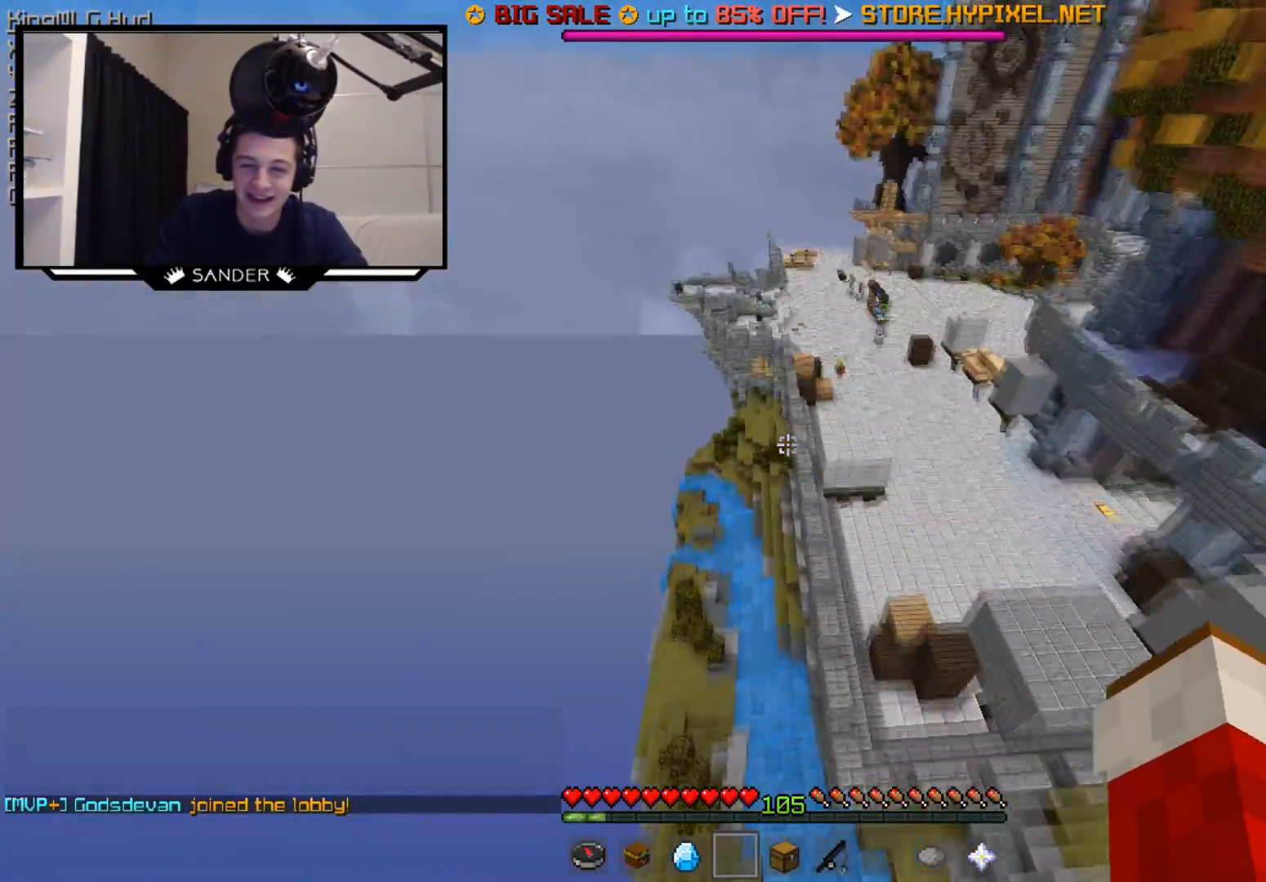
{"keys": ["w"], "mouse": [], "events": [[317, "mouse_left", "down"], [367, "mouse_left", "up"]]}
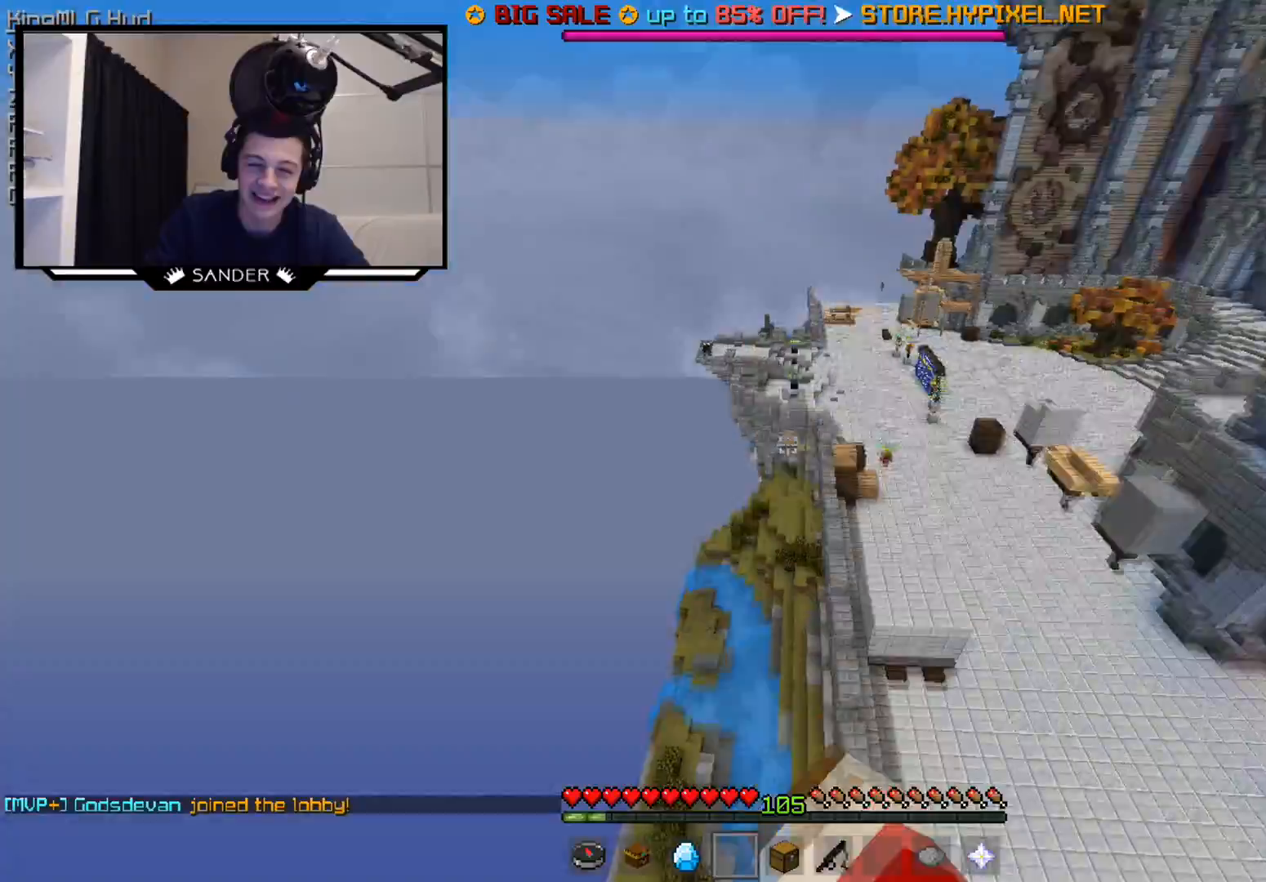
{"keys": ["w"], "mouse": [], "events": [[17, "mouse_left", "down"], [67, "mouse_left", "up"]]}
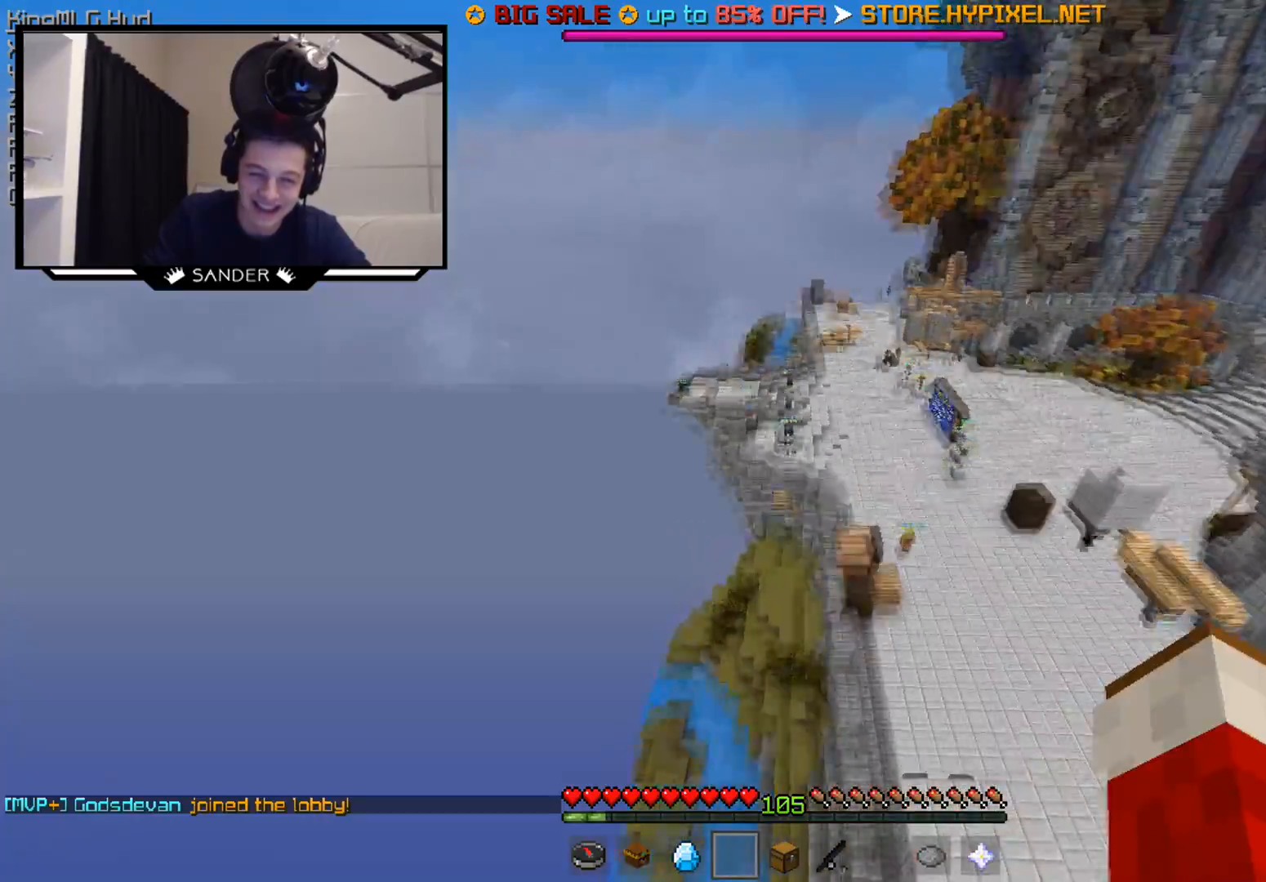
{"keys": ["w"], "mouse": [], "events": []}
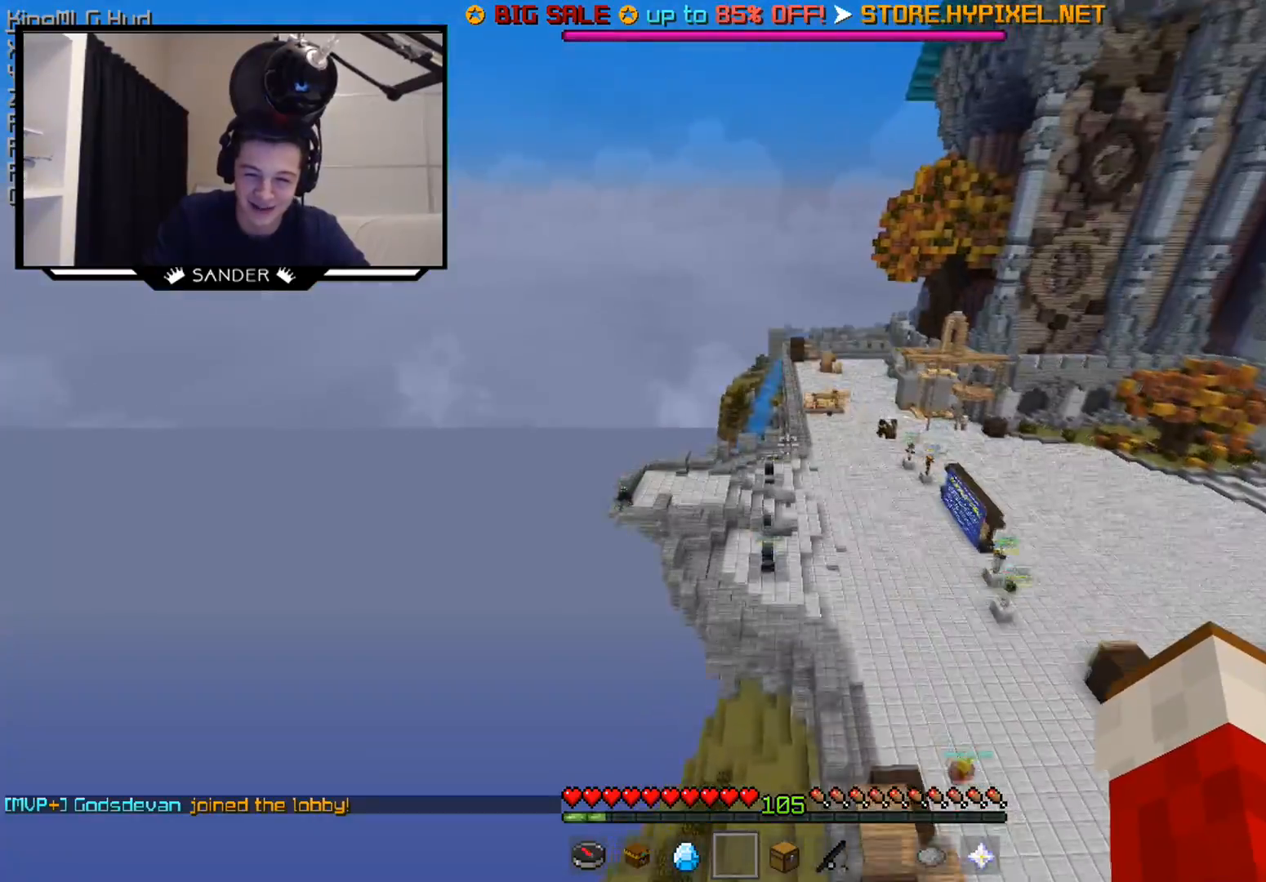
{"keys": ["w"], "mouse": [], "events": []}
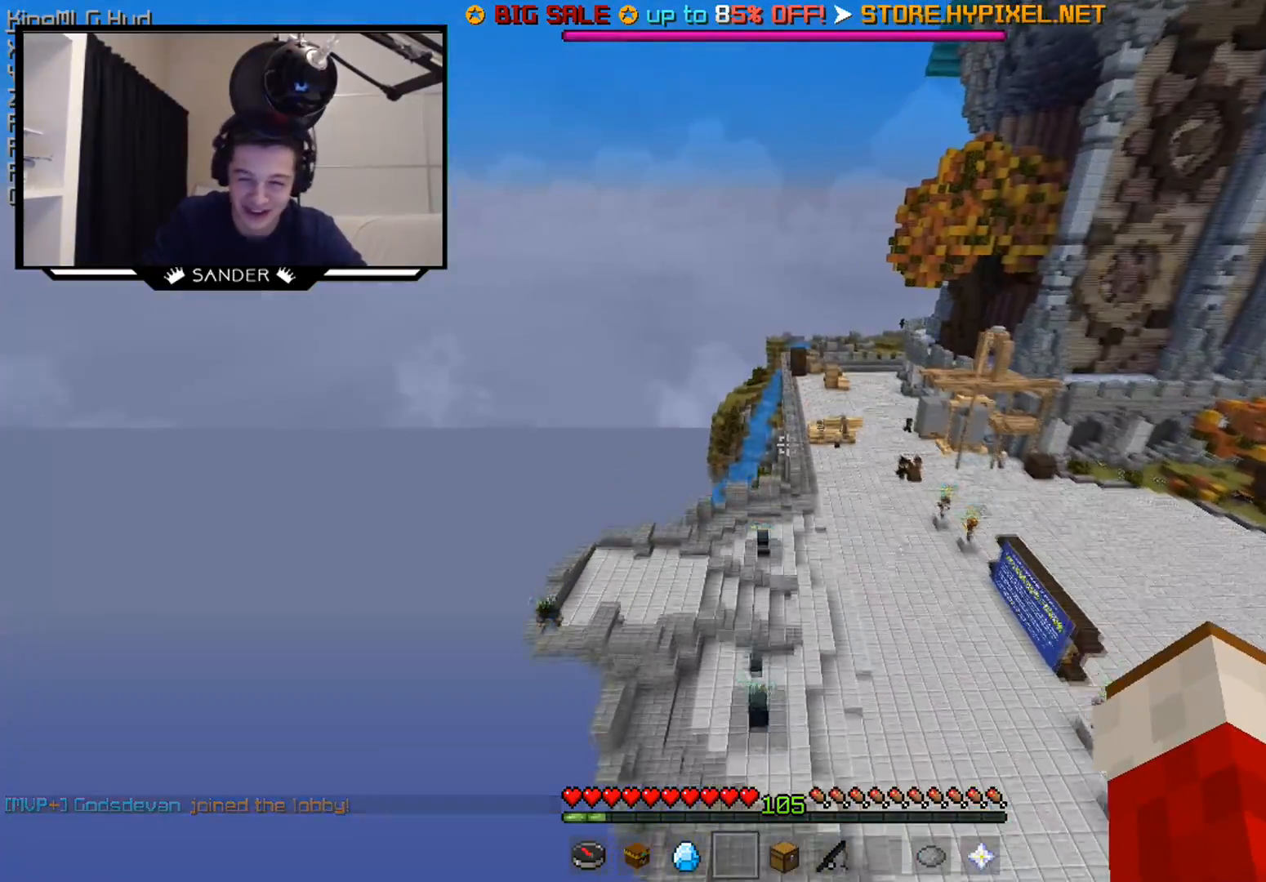
{"keys": ["w"], "mouse": [], "events": []}
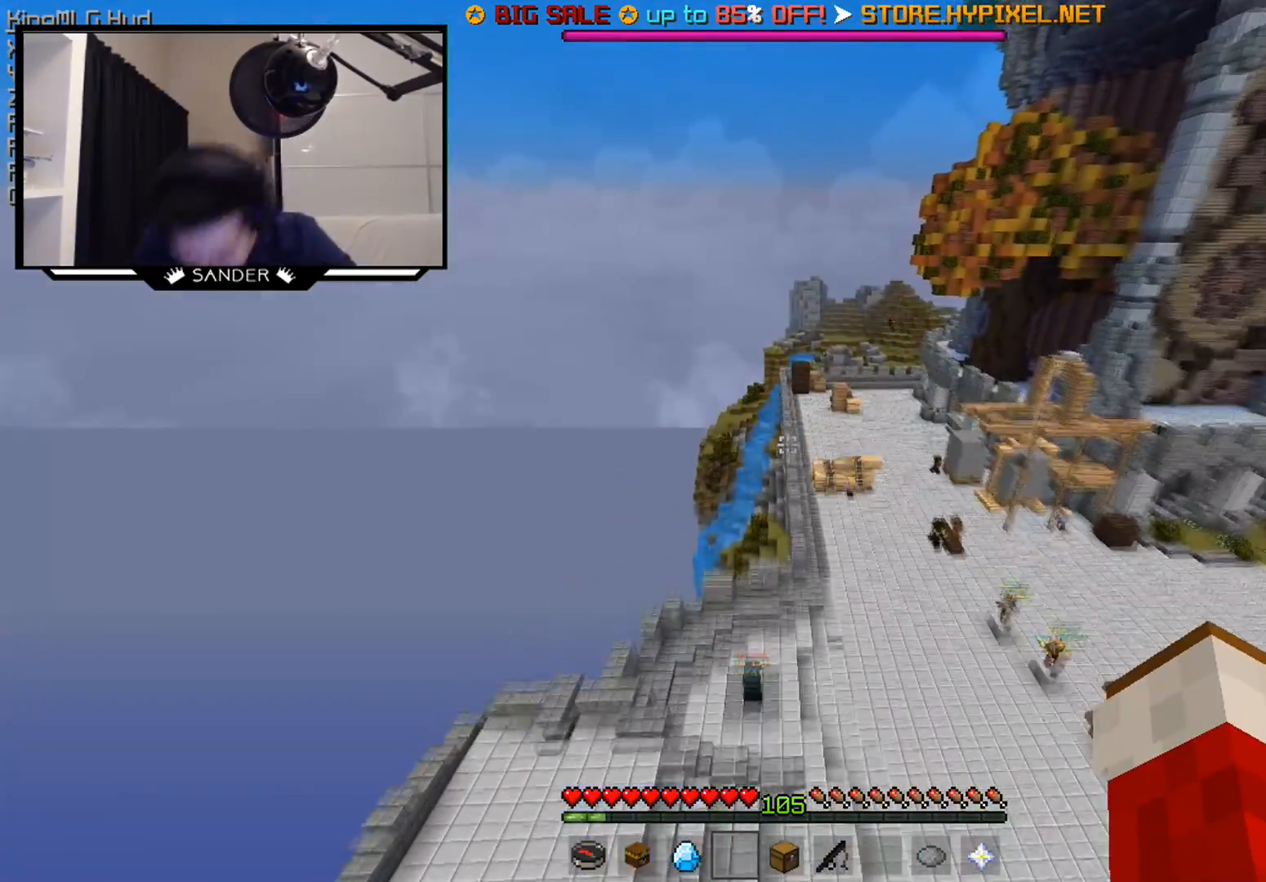
{"keys": ["w"], "mouse": [], "events": [[267, "d", "down"], [467, "d", "up"]]}
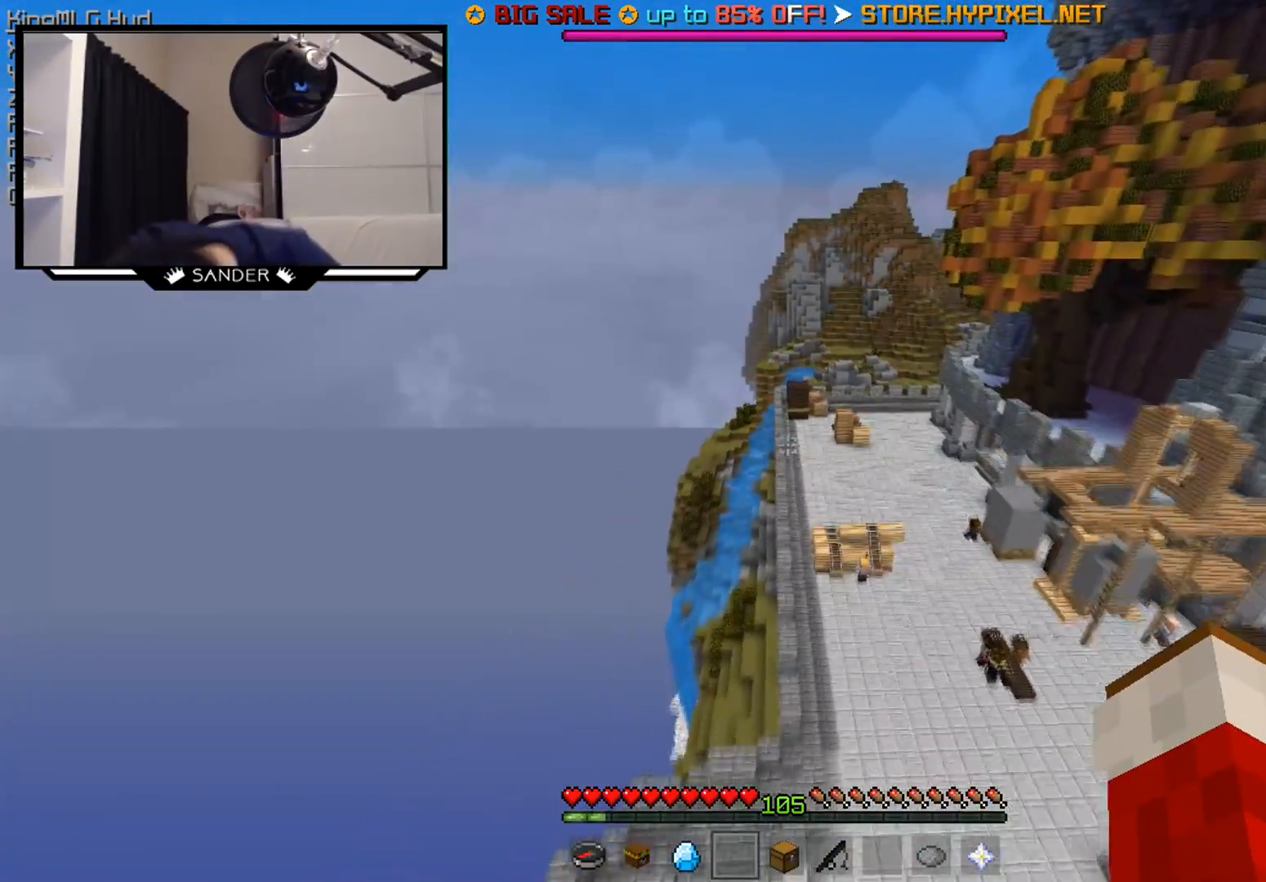
{"keys": ["w"], "mouse": [], "events": []}